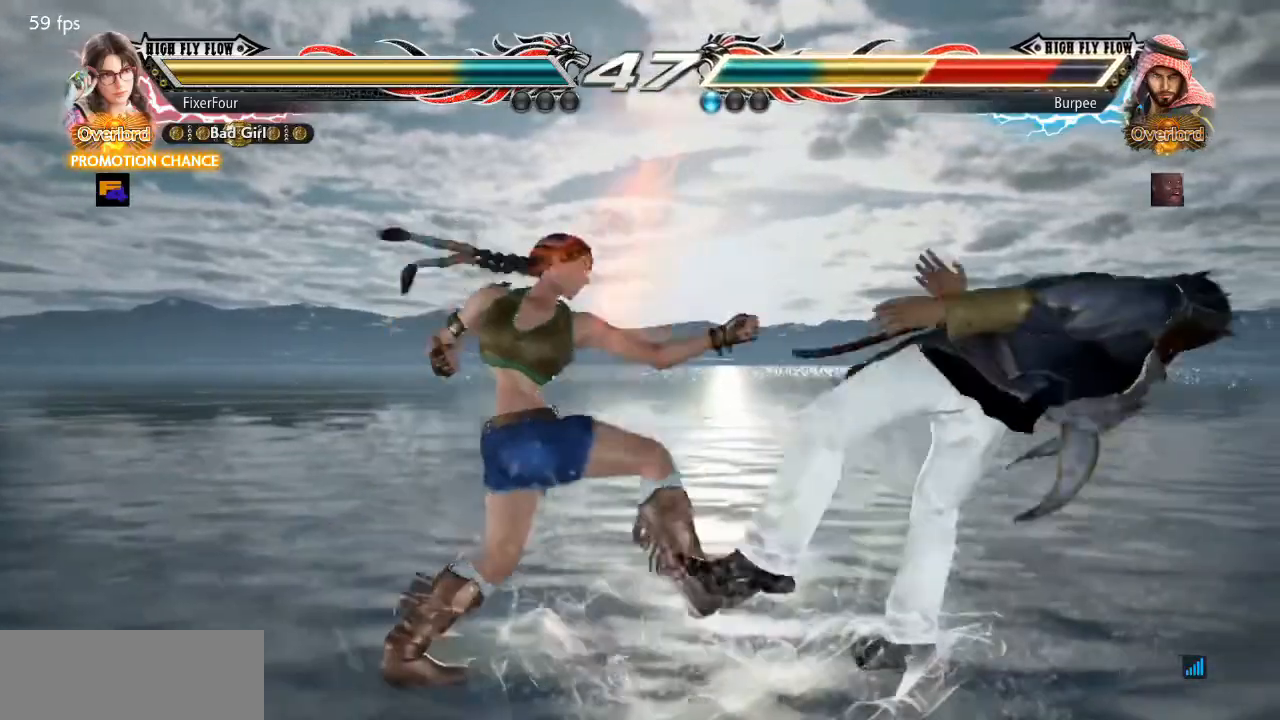
Gameplay with a controller (PlayStation layout); each line is a JSON object with the inputs held at the frame after it. "events" lists button and stick changes between this image and that frame as [ms after this image, input, new state], when the widget could be followed in between. Not read: L1 L2 L3 R1 R2 R3.
{"buttons": [], "events": [[34, "CROSS", "down"], [101, "CROSS", "up"], [167, "CROSS", "down"], [234, "CROSS", "up"], [267, "CROSS", "down"], [351, "CROSS", "up"]]}
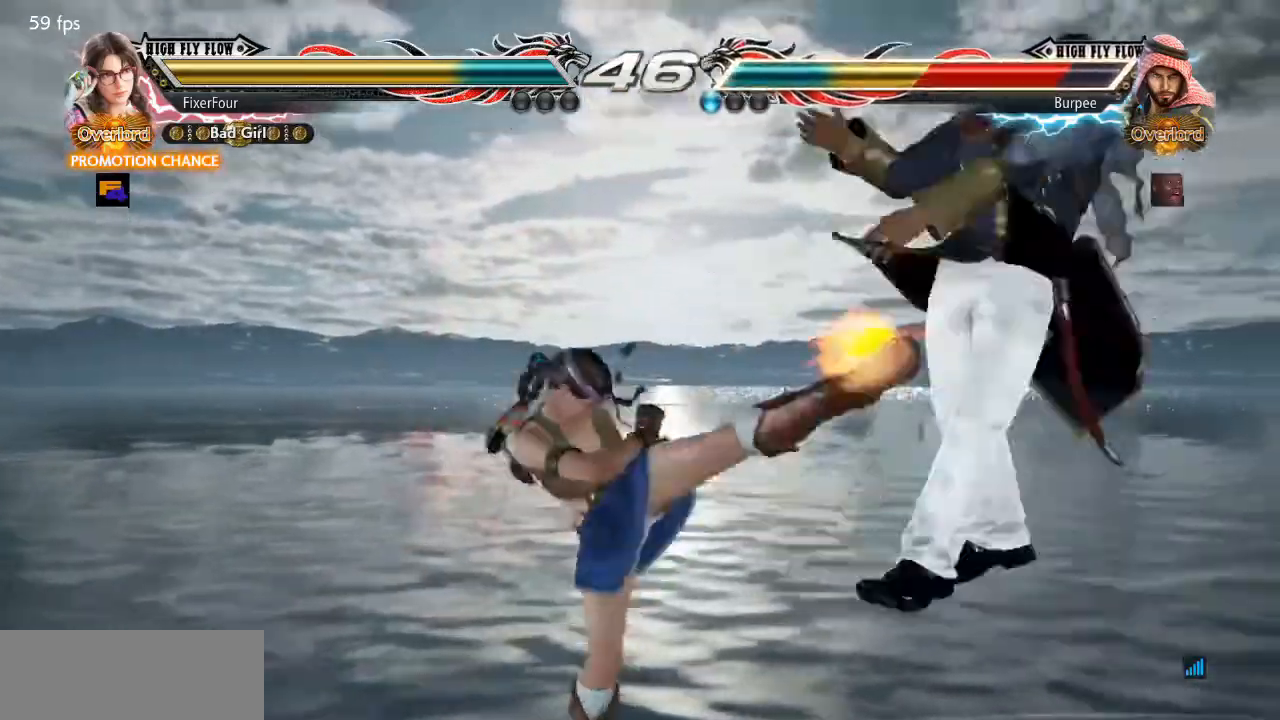
{"buttons": ["DPAD_RIGHT"], "events": [[67, "DPAD_RIGHT", "down"], [134, "DPAD_RIGHT", "up"], [184, "DPAD_RIGHT", "down"], [251, "DPAD_RIGHT", "up"], [317, "DPAD_RIGHT", "down"], [384, "DPAD_RIGHT", "up"], [451, "DPAD_RIGHT", "down"]]}
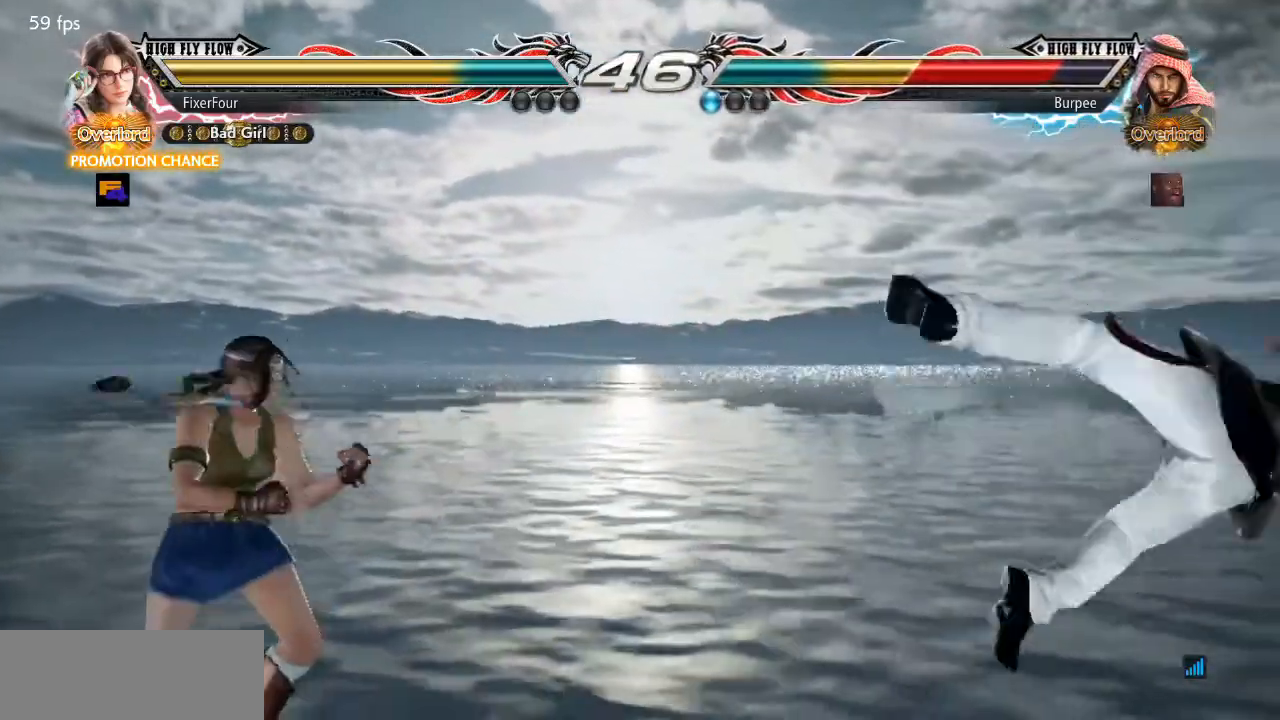
{"buttons": [], "events": [[16, "DPAD_RIGHT", "up"], [67, "DPAD_RIGHT", "down"], [150, "DPAD_RIGHT", "up"], [200, "DPAD_RIGHT", "down"], [283, "DPAD_DOWN", "down"], [283, "DPAD_RIGHT", "up"], [383, "DPAD_DOWN", "up"]]}
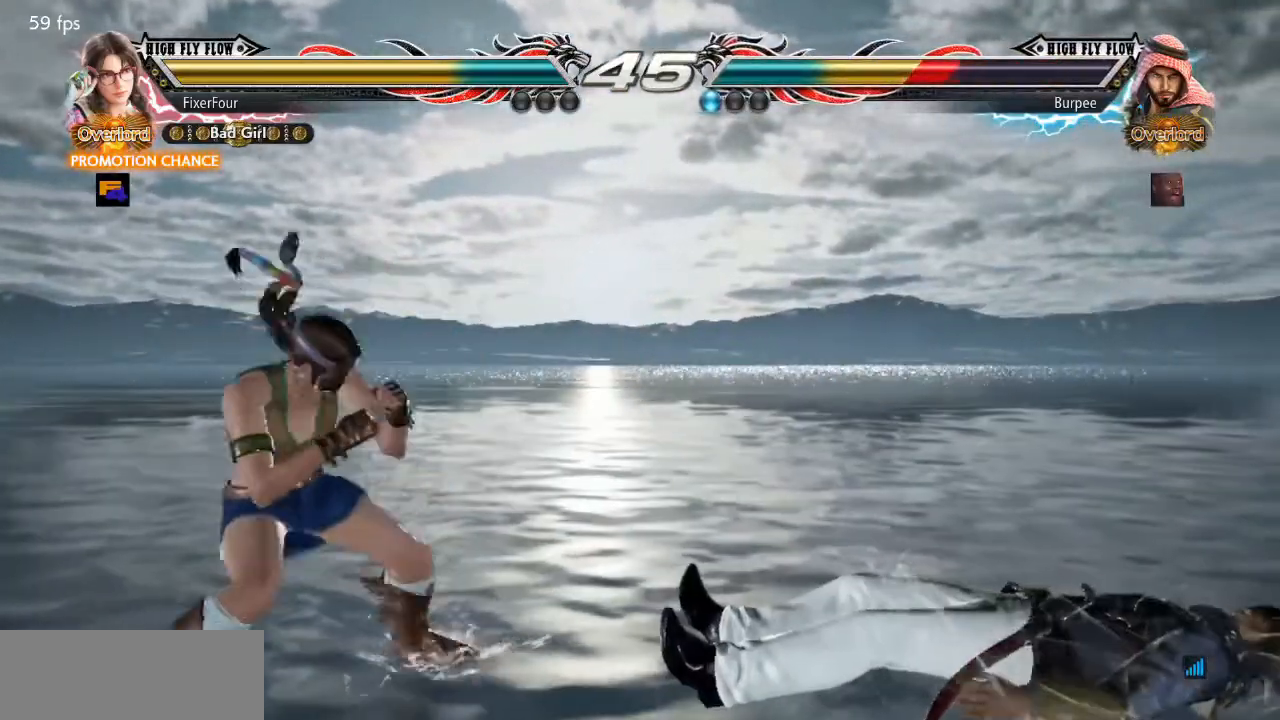
{"buttons": ["DPAD_UP"], "events": [[17, "DPAD_LEFT", "down"], [84, "DPAD_LEFT", "up"], [150, "DPAD_LEFT", "down"], [284, "DPAD_LEFT", "up"], [401, "DPAD_UP", "down"]]}
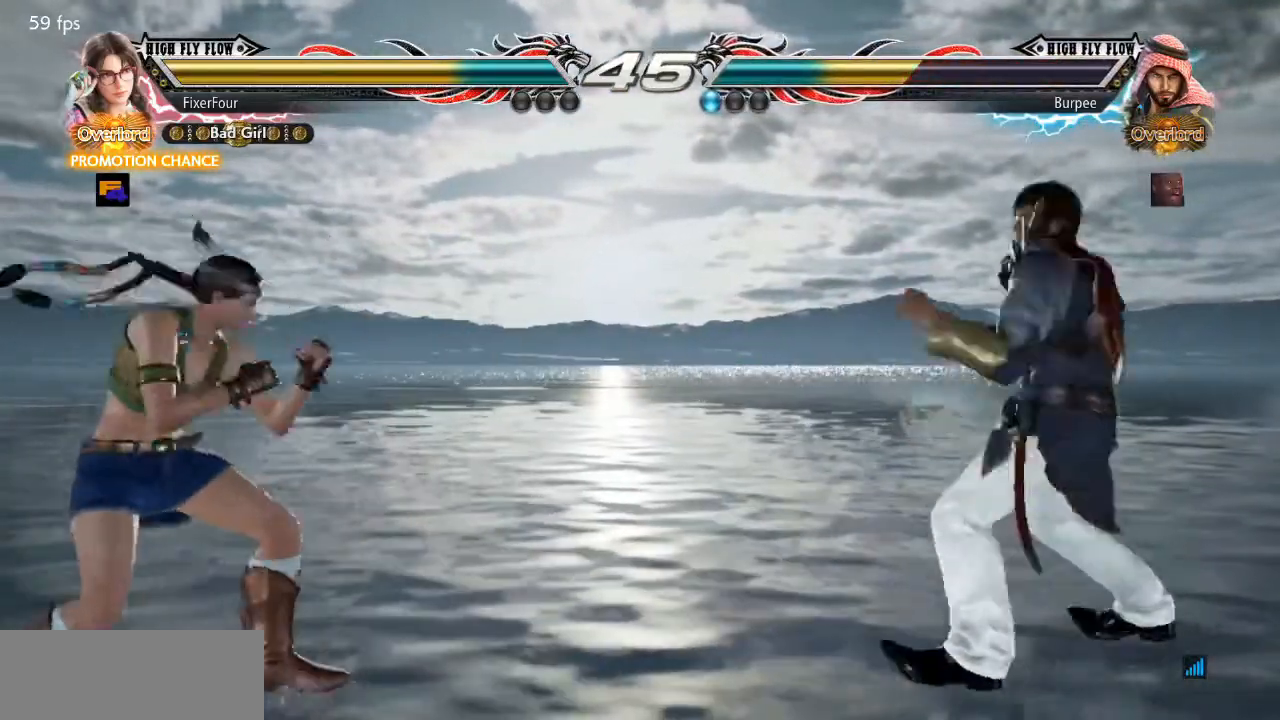
{"buttons": ["DPAD_UP"], "events": [[133, "DPAD_UP", "up"], [167, "DPAD_LEFT", "down"], [233, "DPAD_LEFT", "up"], [367, "DPAD_UP", "down"], [450, "DPAD_UP", "up"], [500, "DPAD_UP", "down"]]}
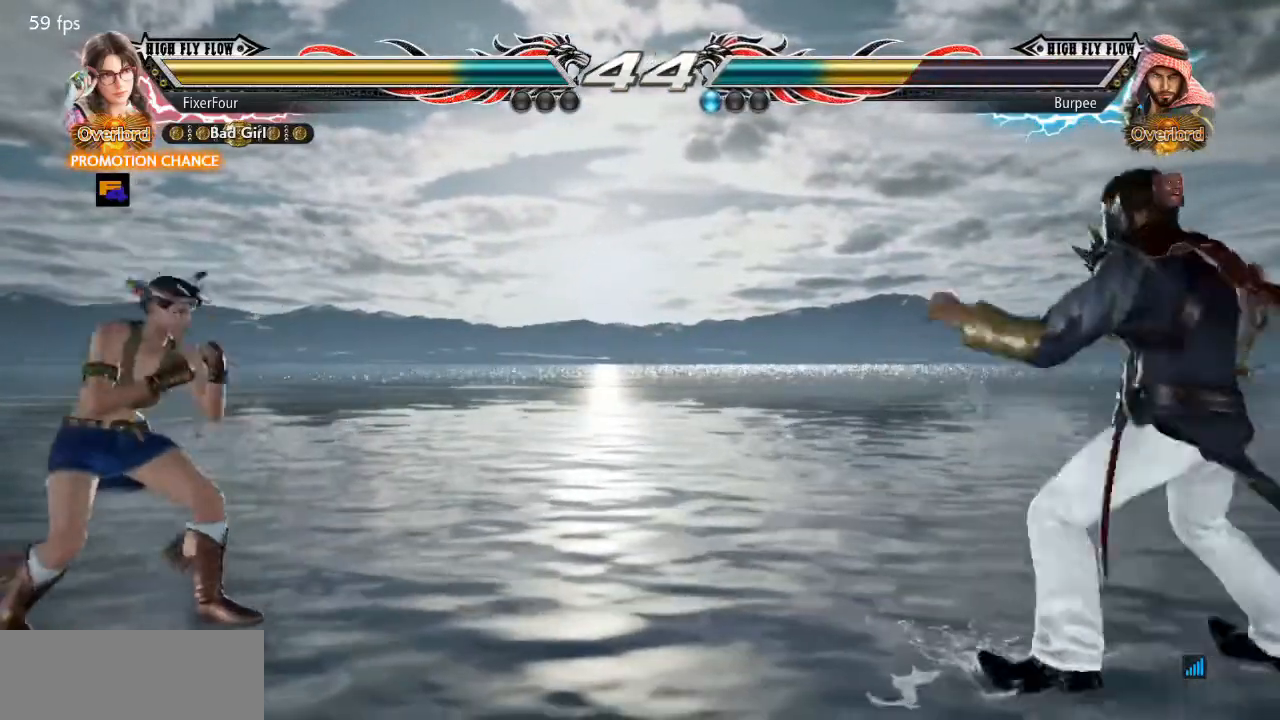
{"buttons": ["DPAD_LEFT"], "events": [[100, "DPAD_UP", "up"], [134, "DPAD_RIGHT", "down"], [200, "DPAD_RIGHT", "up"], [251, "DPAD_RIGHT", "down"], [367, "DPAD_RIGHT", "up"], [401, "DPAD_LEFT", "down"]]}
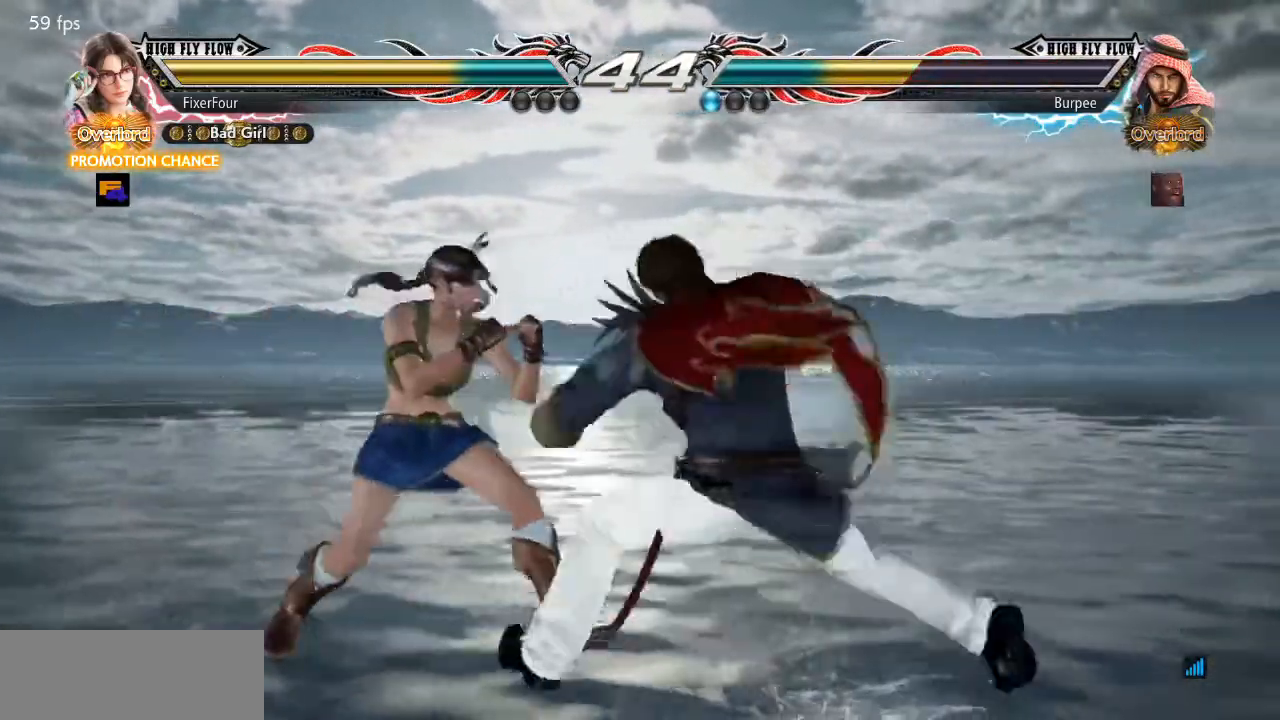
{"buttons": ["DPAD_DOWN", "DPAD_RIGHT"], "events": [[217, "DPAD_LEFT", "up"], [267, "DPAD_LEFT", "down"], [317, "DPAD_LEFT", "up"], [400, "DPAD_DOWN", "down"], [400, "DPAD_RIGHT", "down"]]}
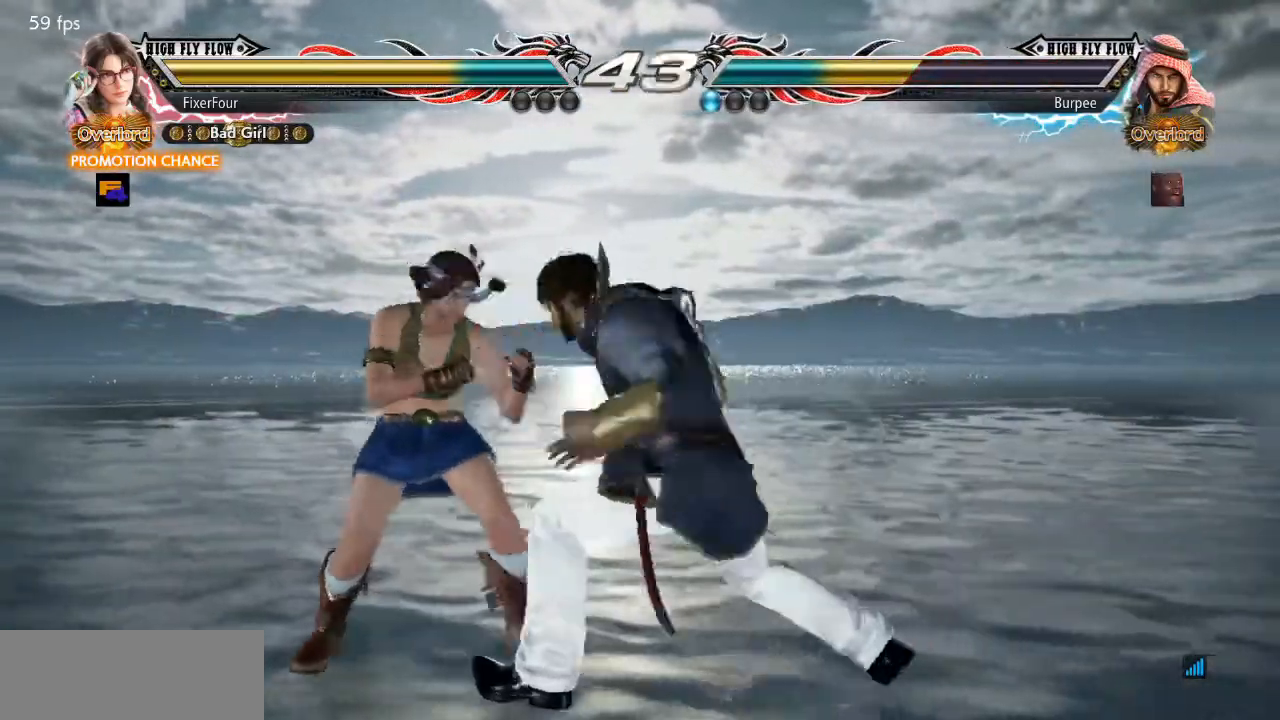
{"buttons": ["DPAD_LEFT"], "events": [[117, "DPAD_DOWN", "up"], [117, "DPAD_RIGHT", "up"], [317, "DPAD_LEFT", "down"]]}
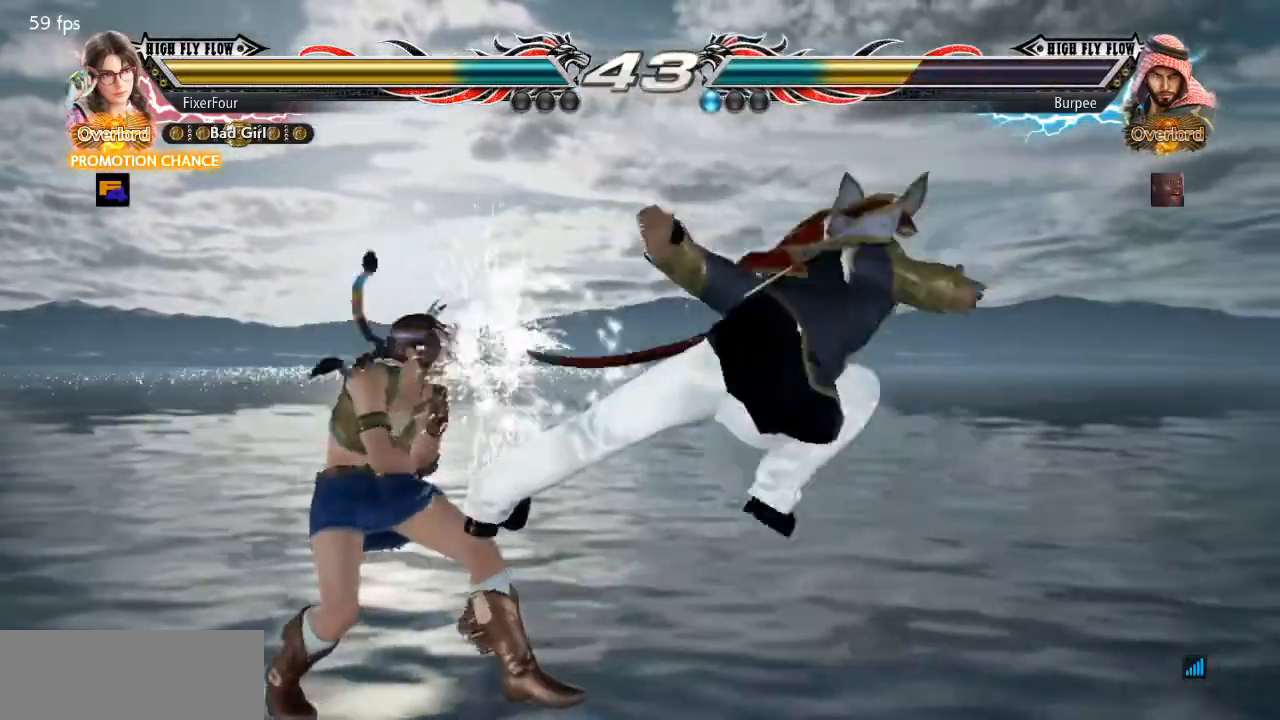
{"buttons": [], "events": [[67, "DPAD_LEFT", "up"], [150, "SQUARE", "down"], [200, "SQUARE", "up"], [283, "SQUARE", "down"], [383, "SQUARE", "up"]]}
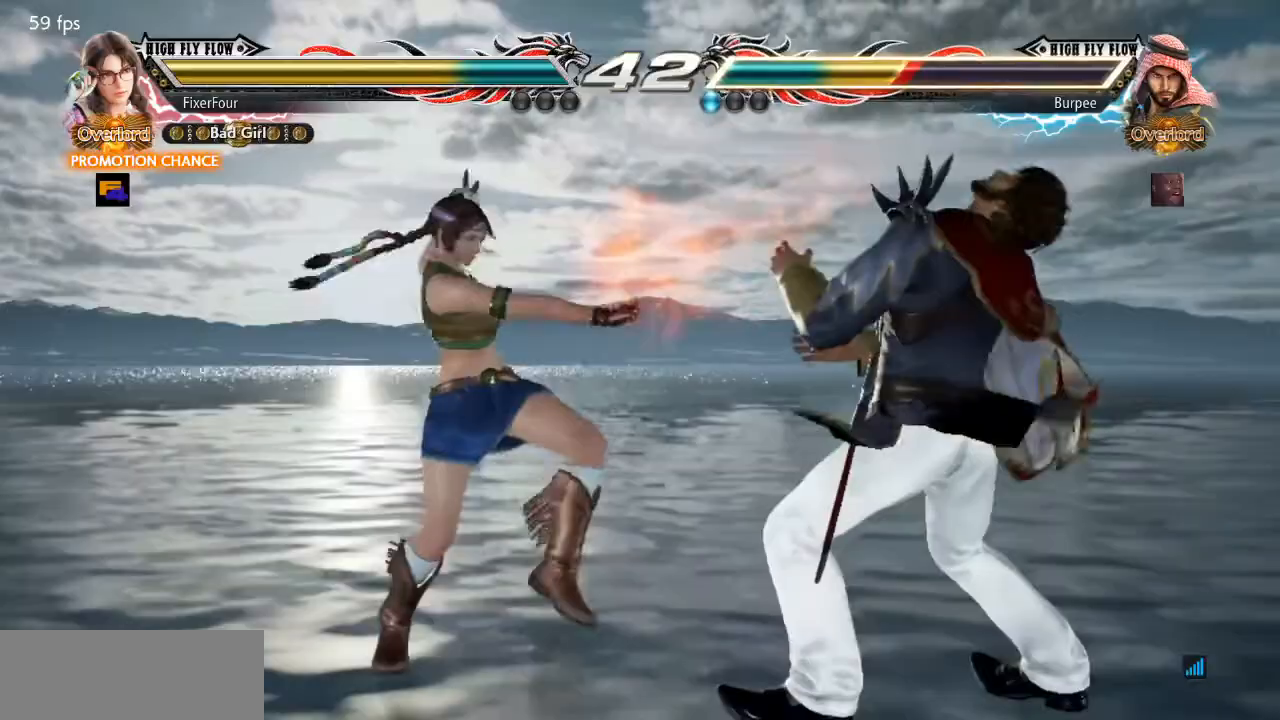
{"buttons": [], "events": []}
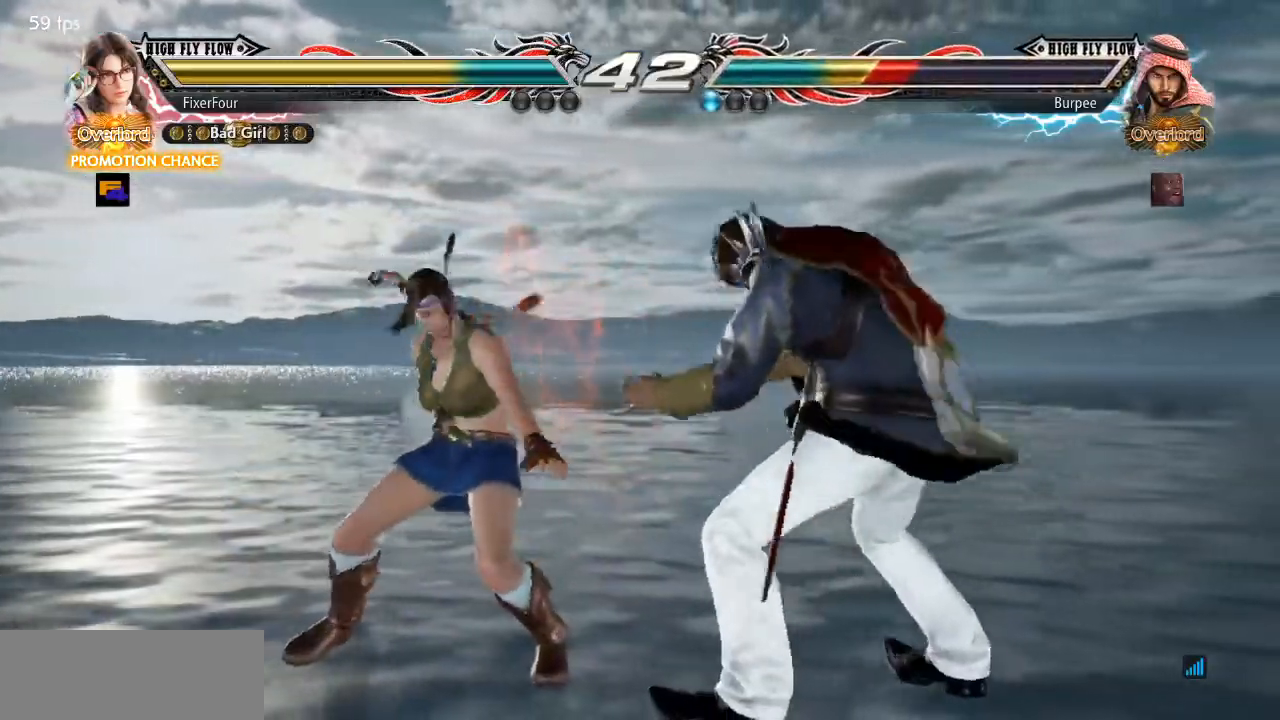
{"buttons": [], "events": [[283, "DPAD_RIGHT", "down"], [350, "DPAD_RIGHT", "up"], [400, "DPAD_RIGHT", "down"], [467, "DPAD_RIGHT", "up"]]}
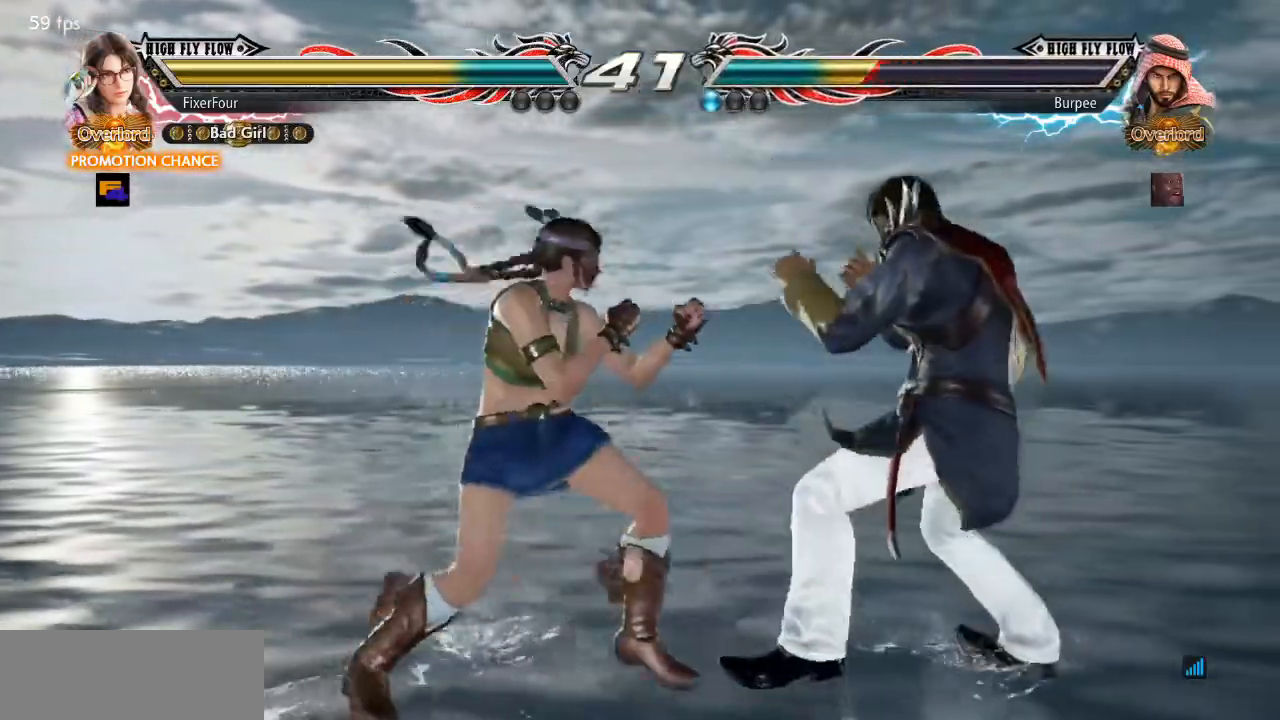
{"buttons": [], "events": [[17, "DPAD_DOWN", "down"], [84, "DPAD_DOWN", "up"]]}
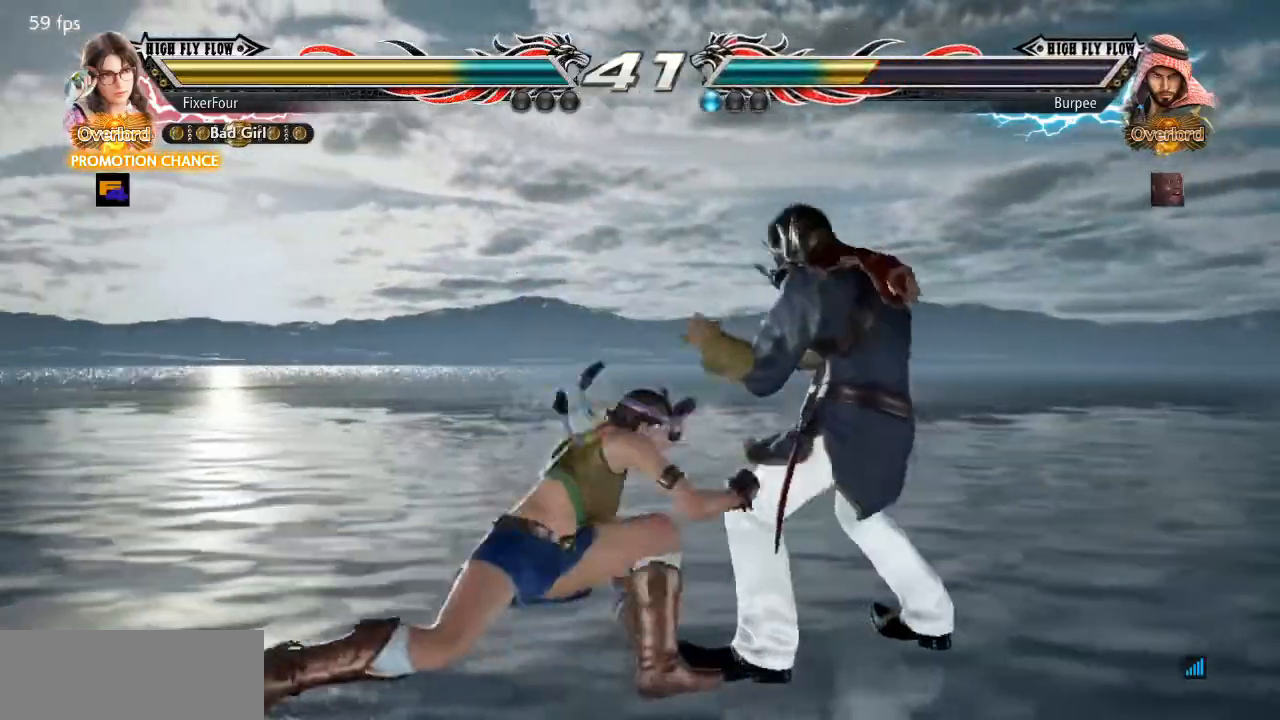
{"buttons": [], "events": []}
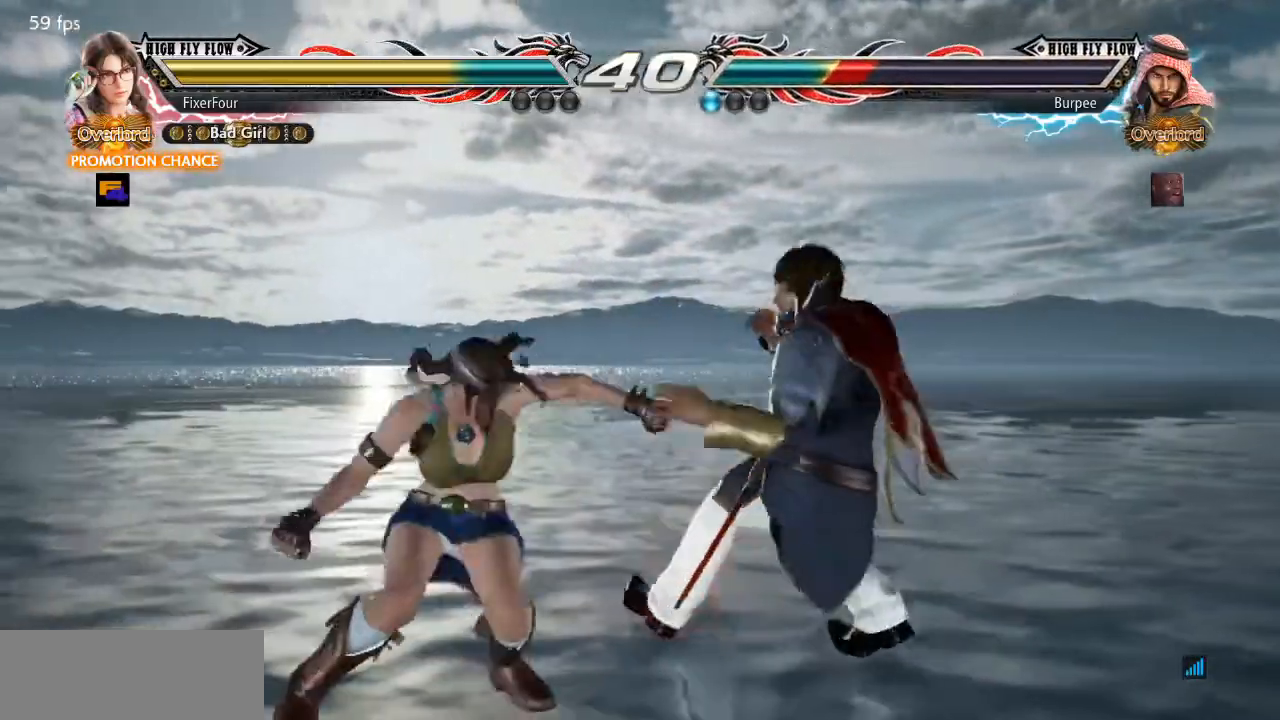
{"buttons": [], "events": [[17, "DPAD_RIGHT", "down"], [67, "DPAD_RIGHT", "up"], [117, "DPAD_RIGHT", "down"], [150, "SQUARE", "down"], [234, "DPAD_RIGHT", "up"], [251, "SQUARE", "up"]]}
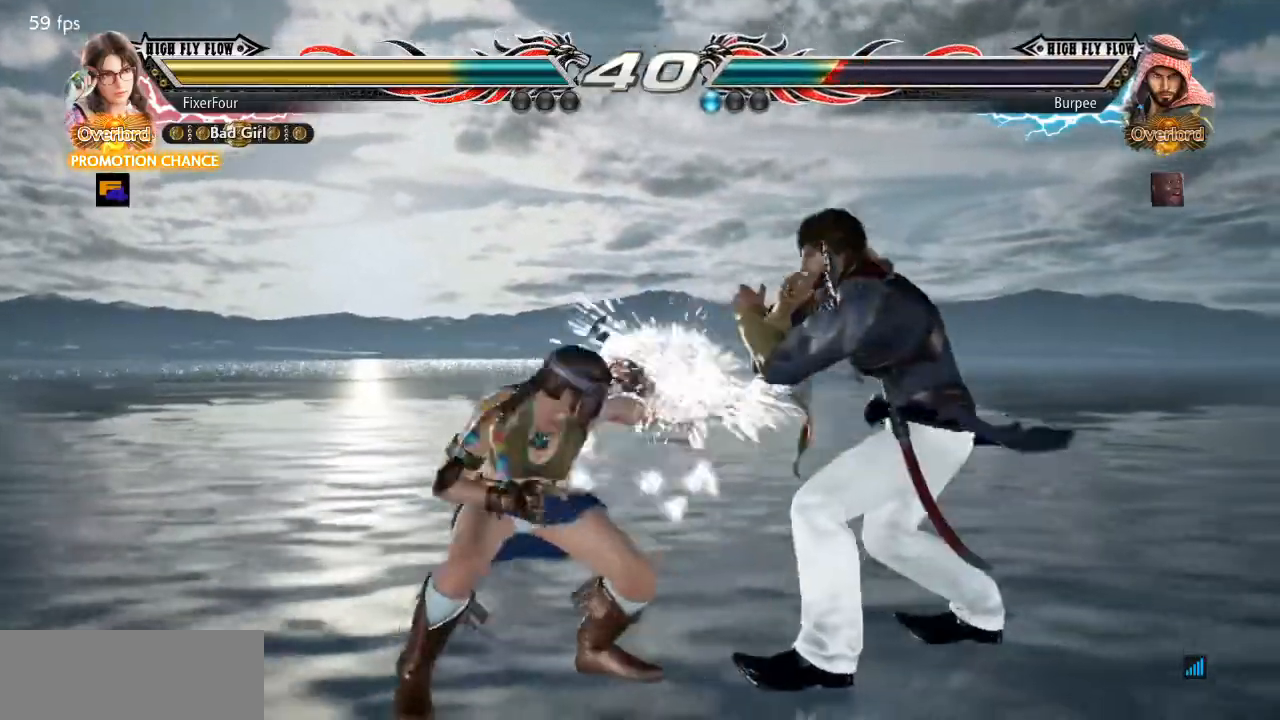
{"buttons": [], "events": []}
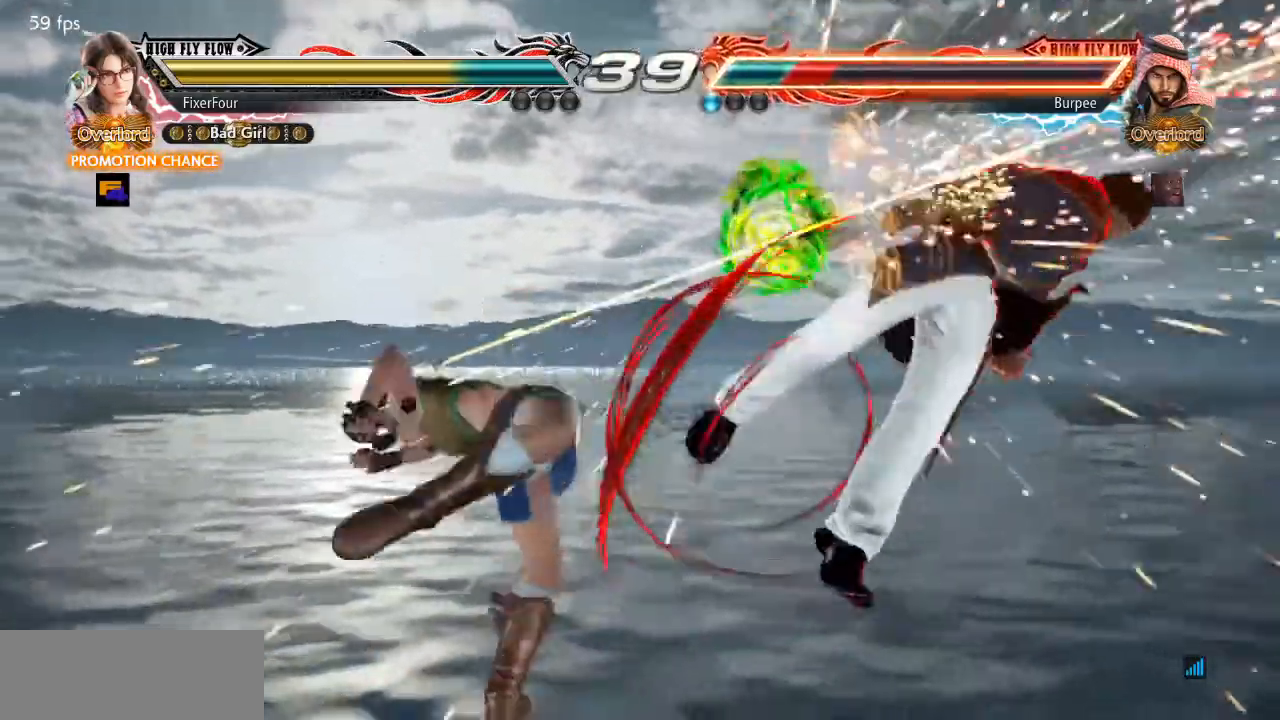
{"buttons": [], "events": [[267, "DPAD_RIGHT", "down"], [367, "SQUARE", "down"], [401, "DPAD_RIGHT", "up"], [451, "SQUARE", "up"]]}
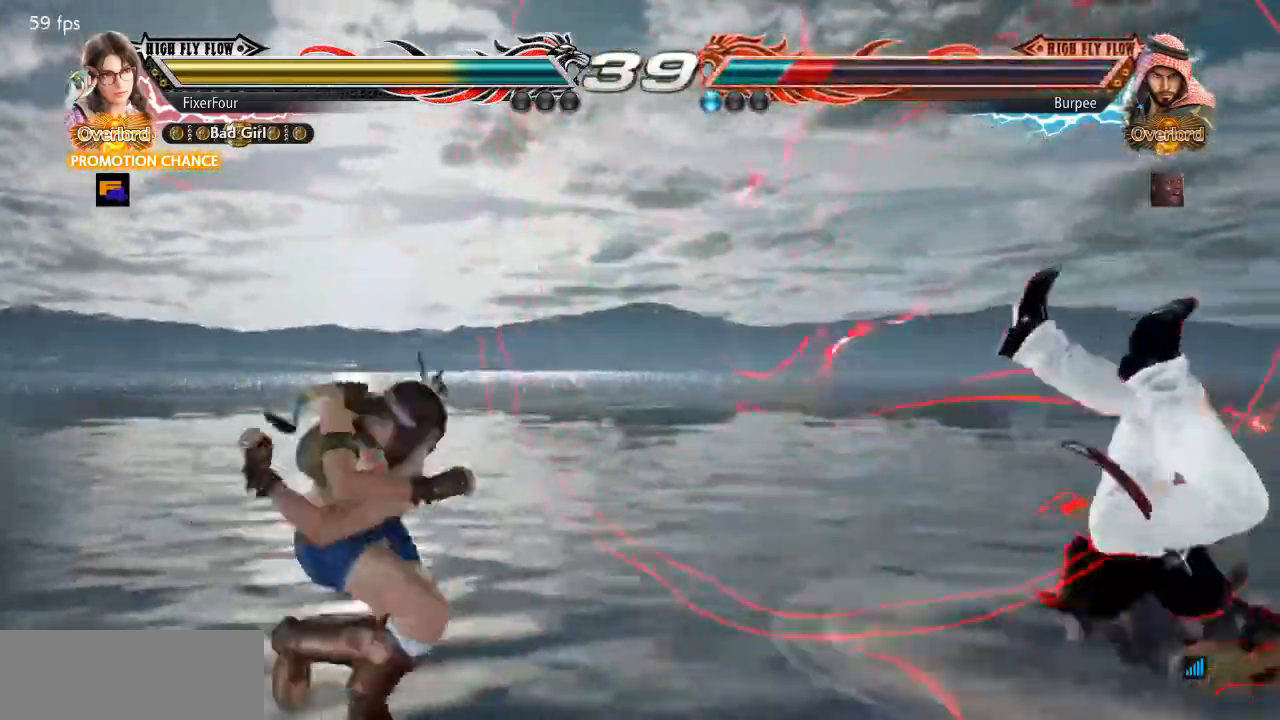
{"buttons": [], "events": []}
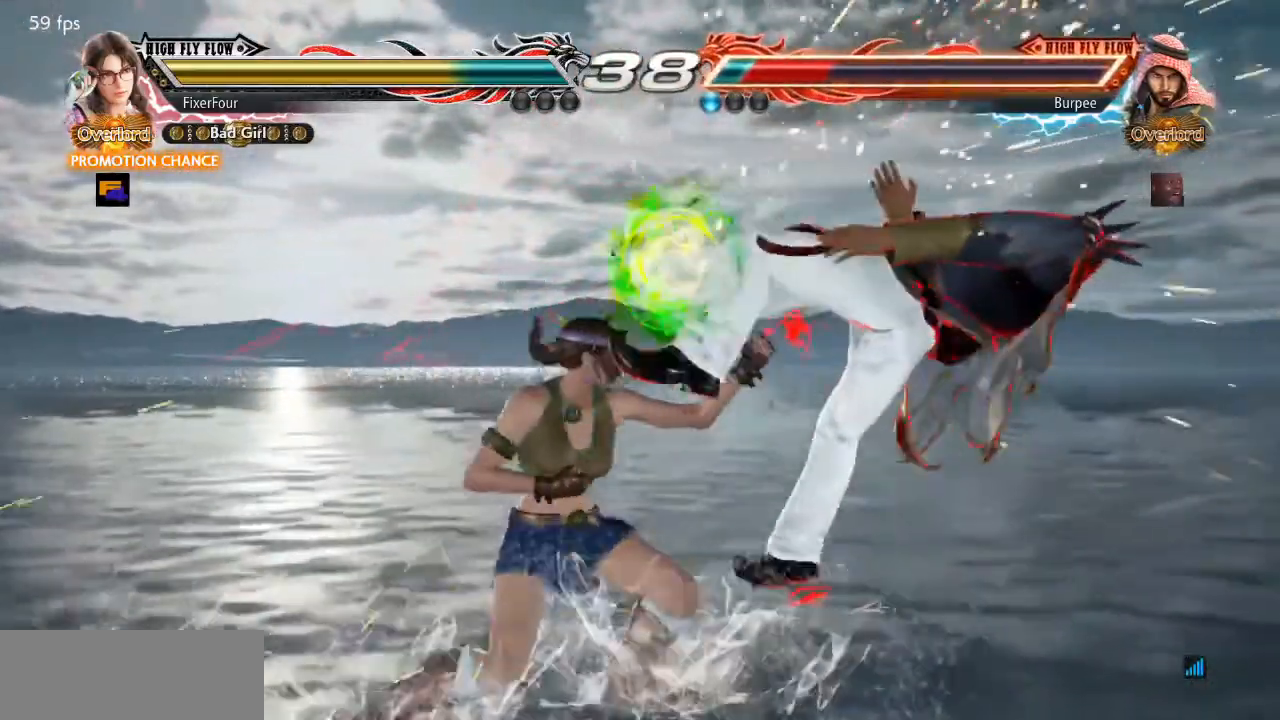
{"buttons": ["CROSS", "DPAD_DOWN", "DPAD_RIGHT"], "events": [[67, "DPAD_DOWN", "down"], [67, "DPAD_RIGHT", "down"], [134, "CROSS", "down"]]}
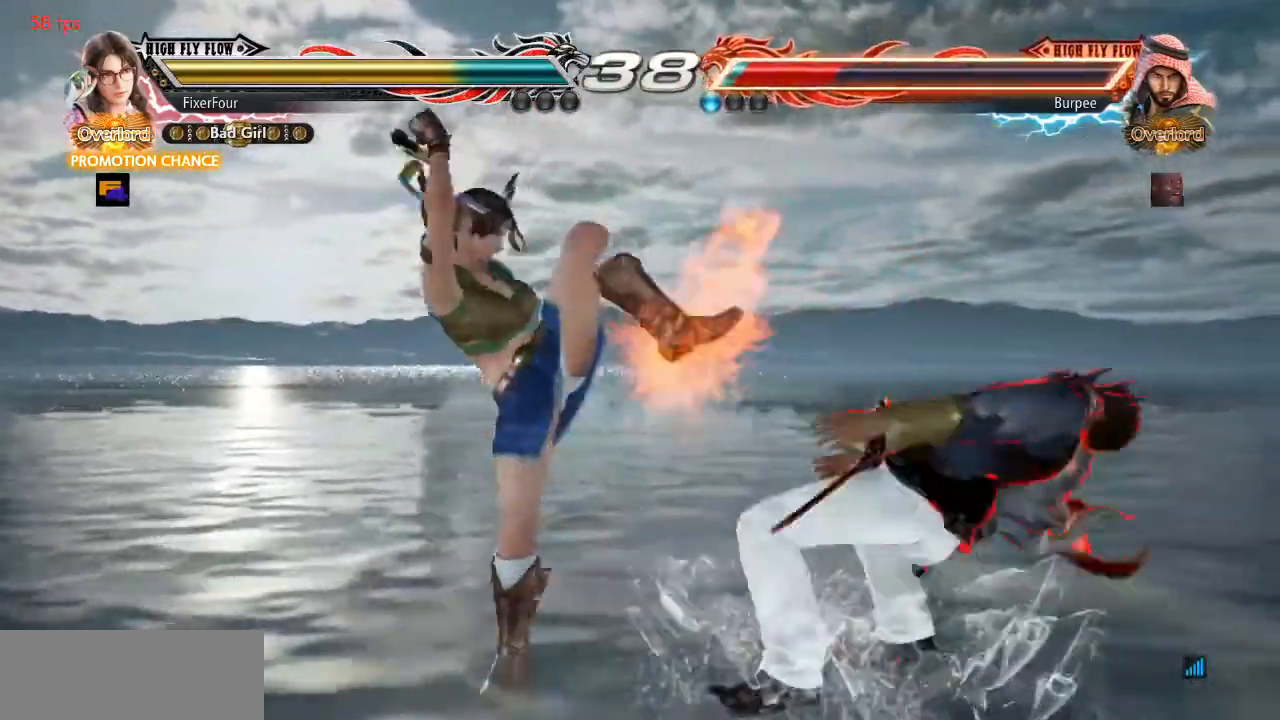
{"buttons": [], "events": [[33, "CROSS", "up"], [33, "DPAD_DOWN", "up"], [33, "DPAD_RIGHT", "up"], [300, "DPAD_RIGHT", "down"], [333, "SQUARE", "down"], [484, "DPAD_RIGHT", "up"], [500, "SQUARE", "up"]]}